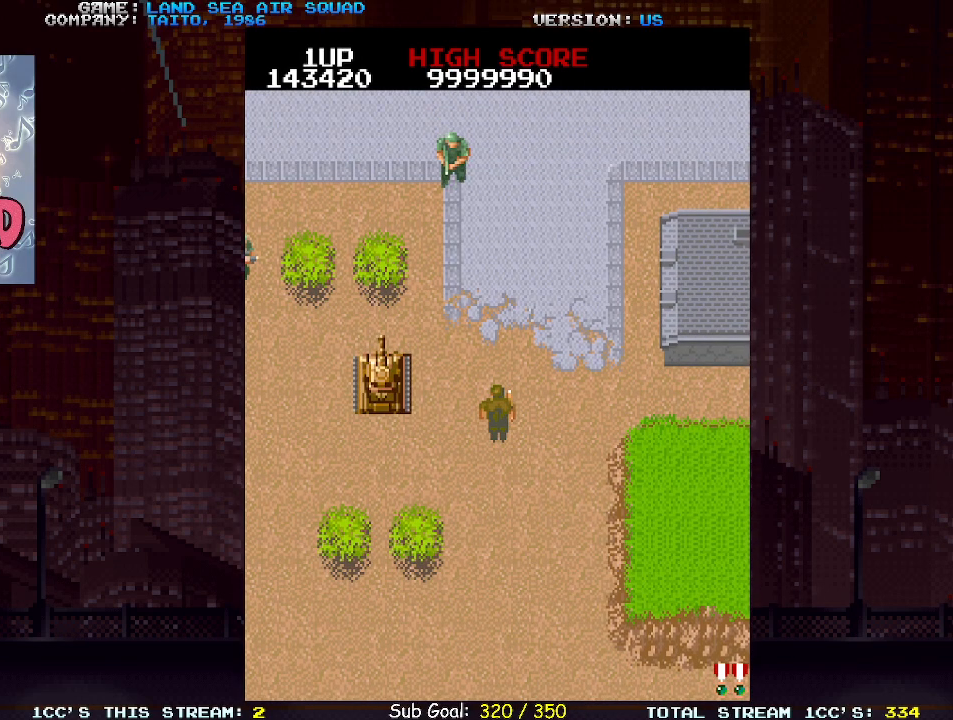
Gameplay with a controller (arcade stick); each line is a JSON object with the inputs held at the frame after it. "events" lists button and stick changes between this image and that frame as [ms after this image, input, new state], when the widget could be followed in between. Not read: L3 R3.
{"buttons": [], "left_stick": "up", "events": [[300, "left_stick", "up"]]}
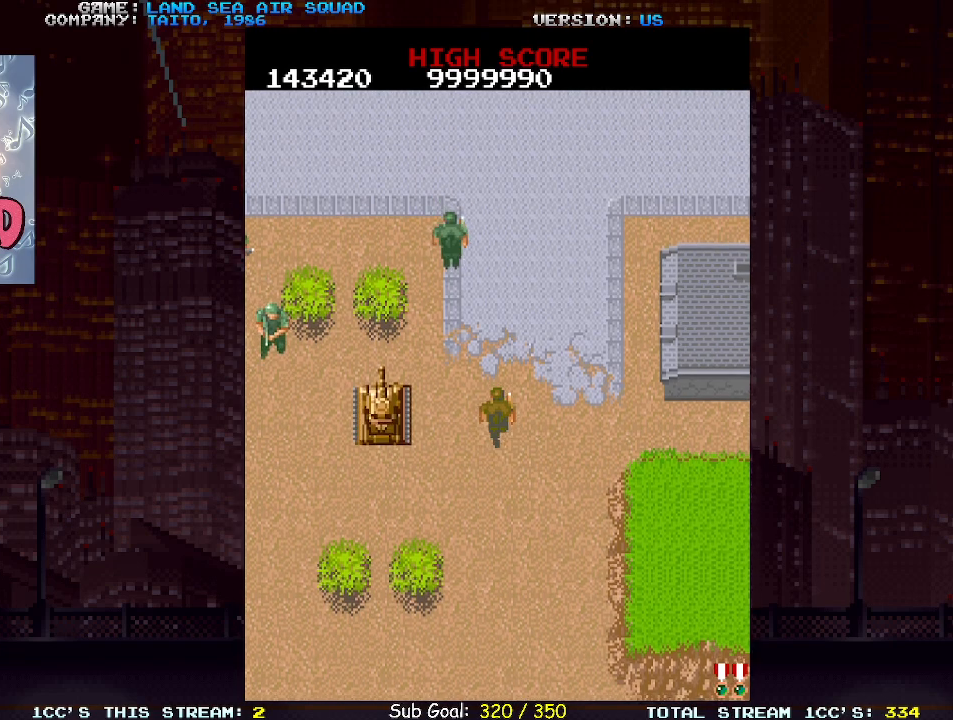
{"buttons": [], "left_stick": "center", "events": [[300, "left_stick", "center"]]}
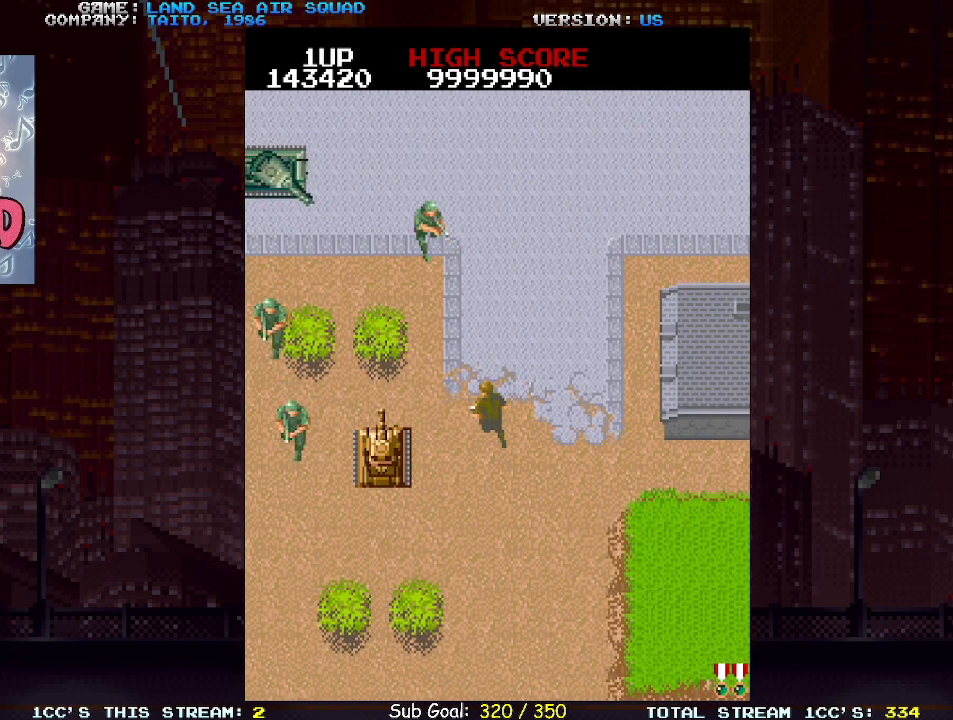
{"buttons": [], "left_stick": "right", "events": [[450, "left_stick", "right"]]}
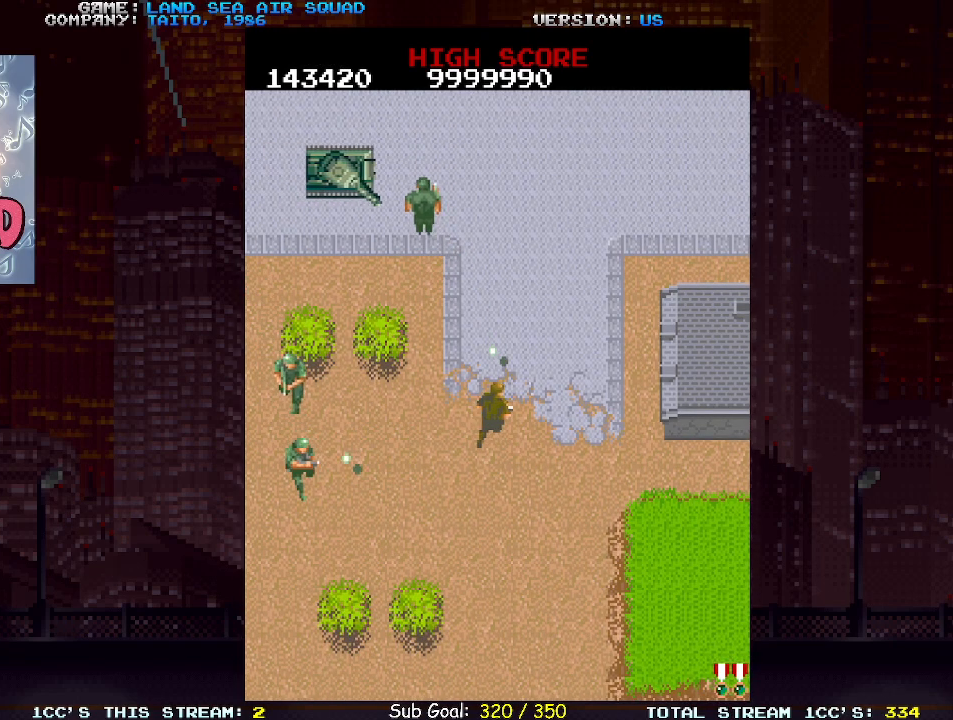
{"buttons": [], "left_stick": "center", "events": [[50, "left_stick", "up-right"], [250, "left_stick", "center"]]}
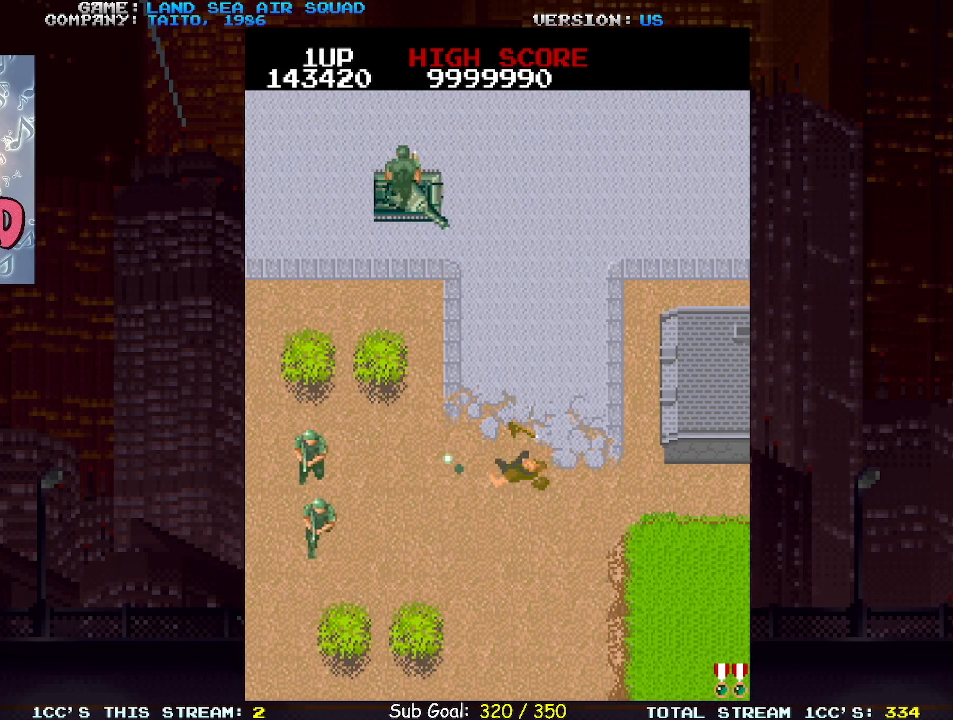
{"buttons": [], "left_stick": "center", "events": []}
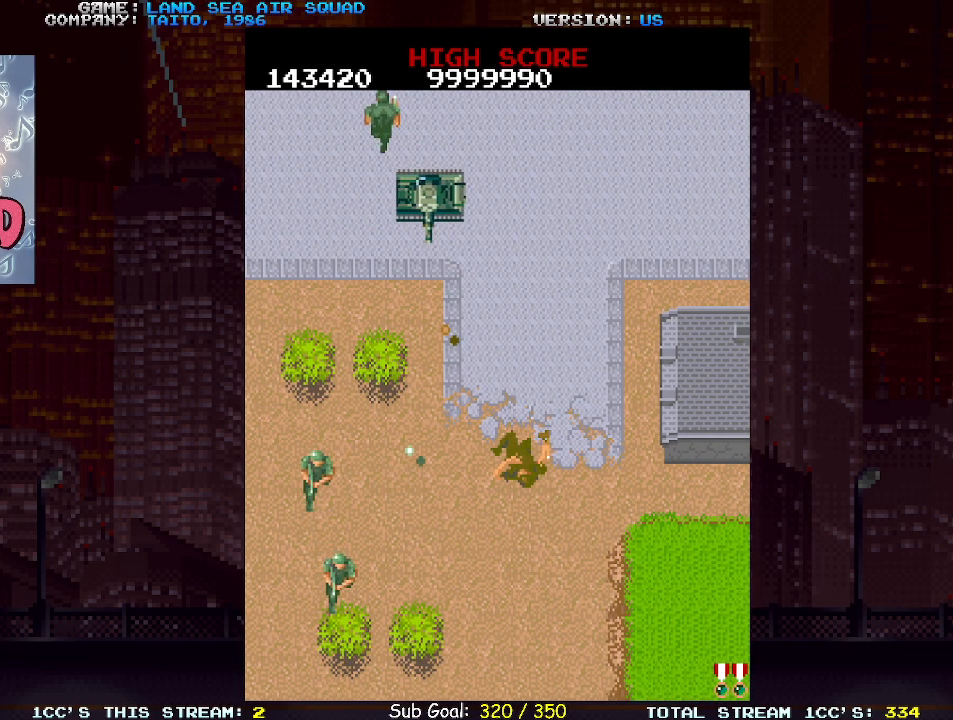
{"buttons": [], "left_stick": "center", "events": []}
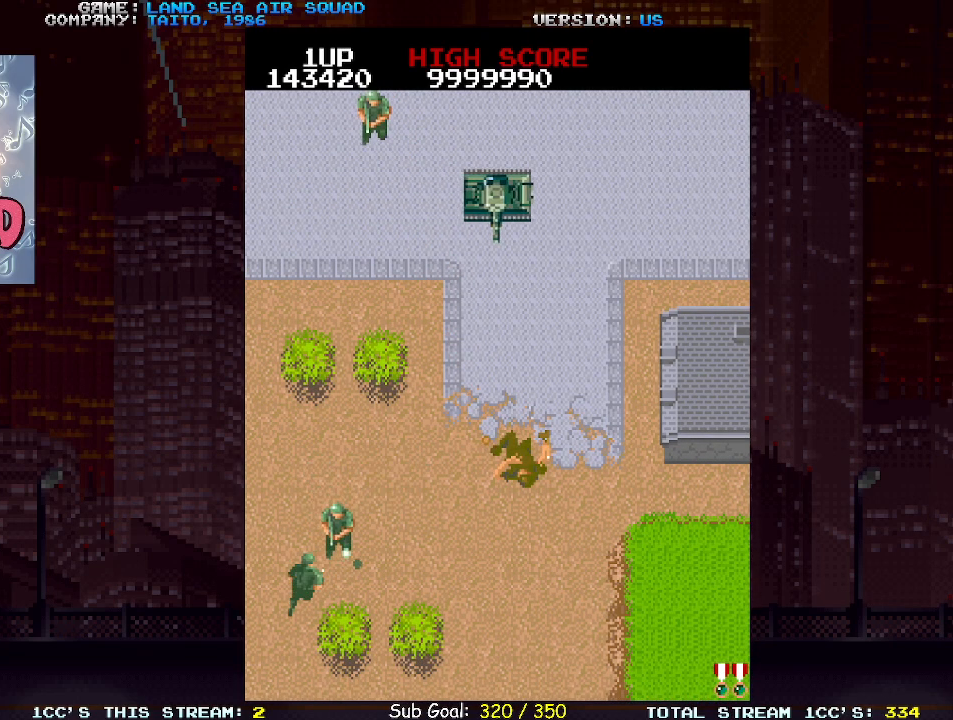
{"buttons": [], "left_stick": "center", "events": []}
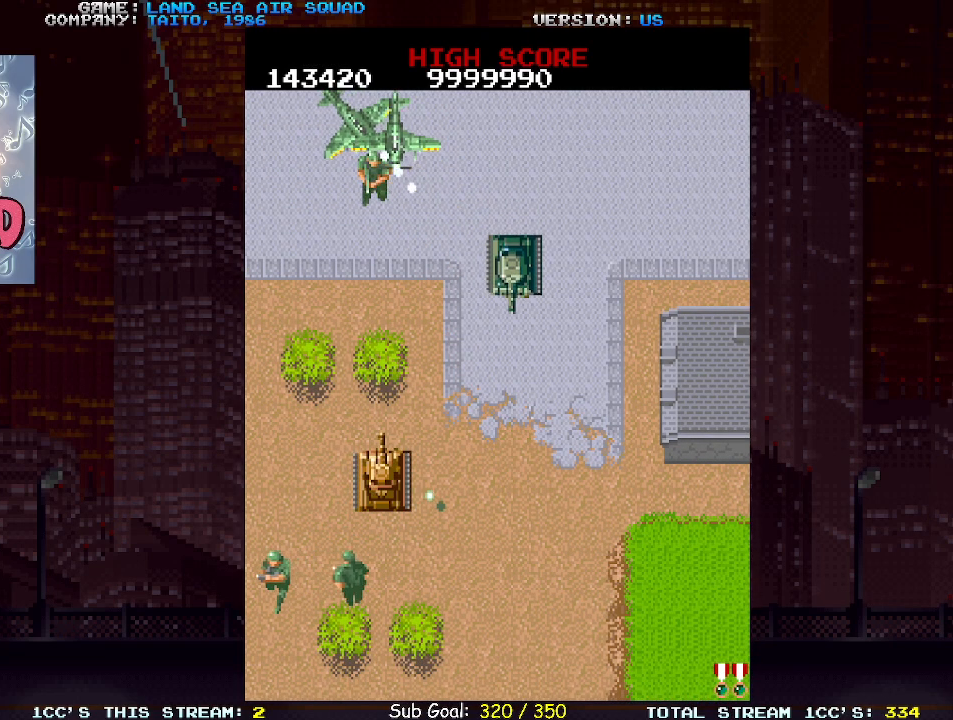
{"buttons": [], "left_stick": "center", "events": []}
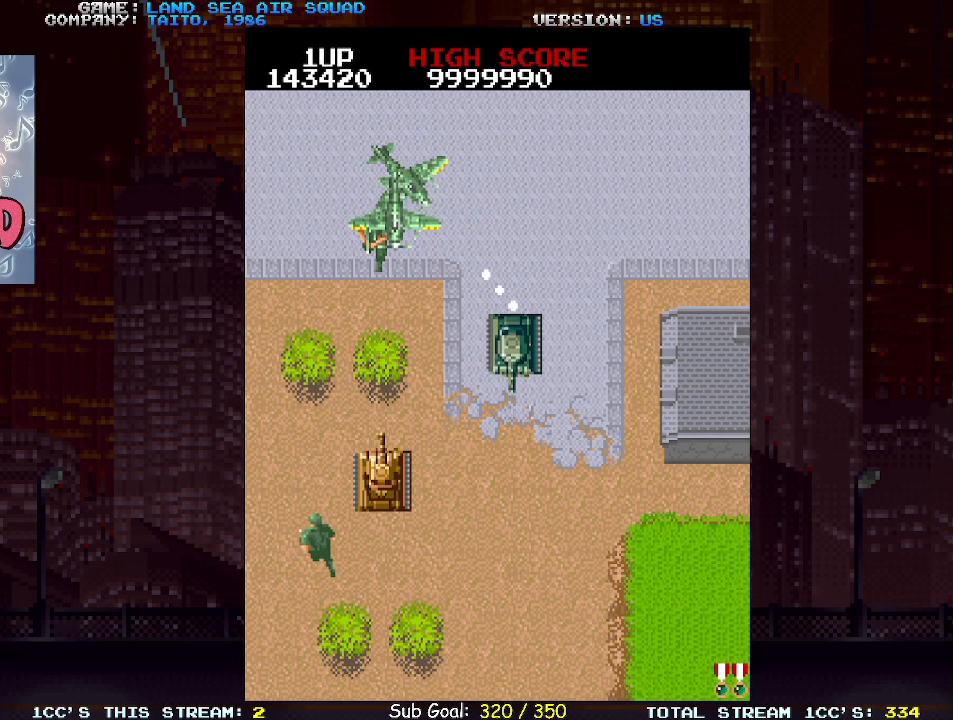
{"buttons": [], "left_stick": "center", "events": []}
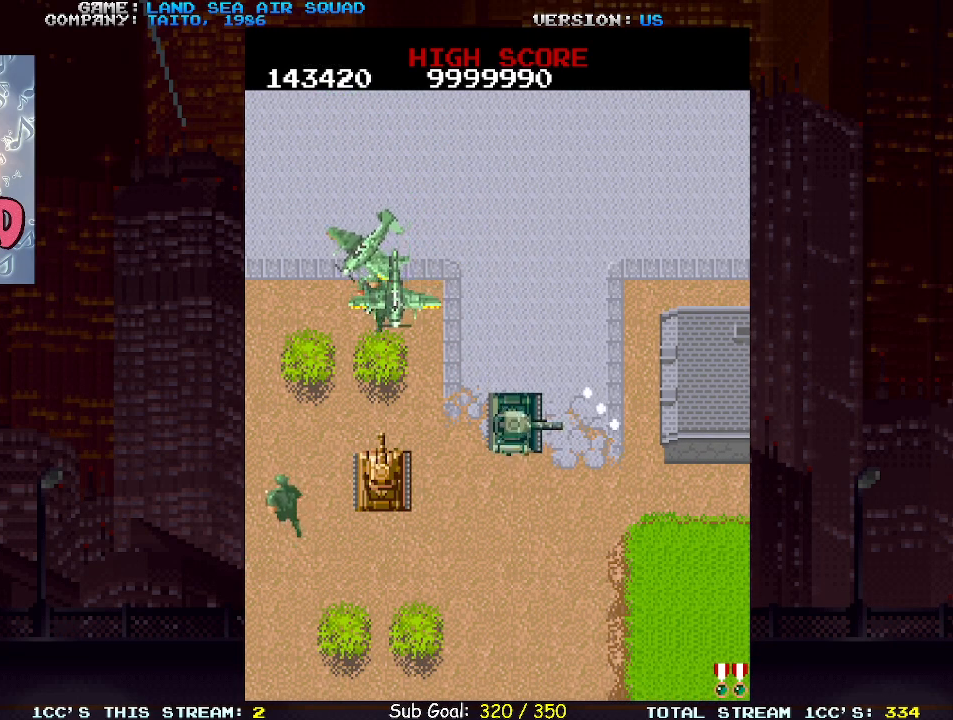
{"buttons": [], "left_stick": "center", "events": []}
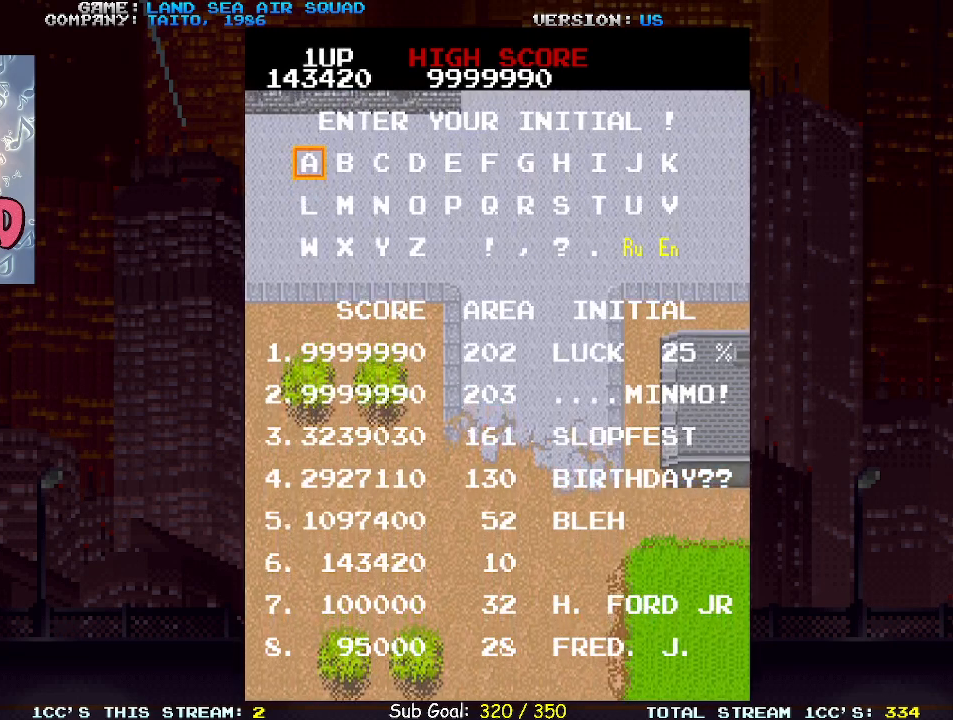
{"buttons": [], "left_stick": "center", "events": []}
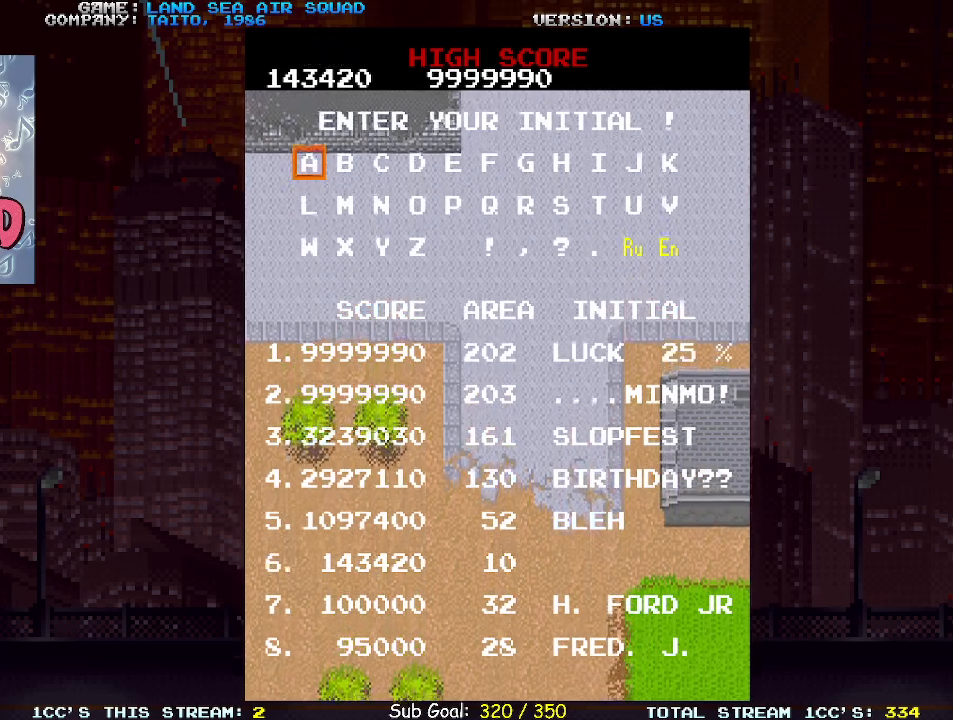
{"buttons": [], "left_stick": "center", "events": []}
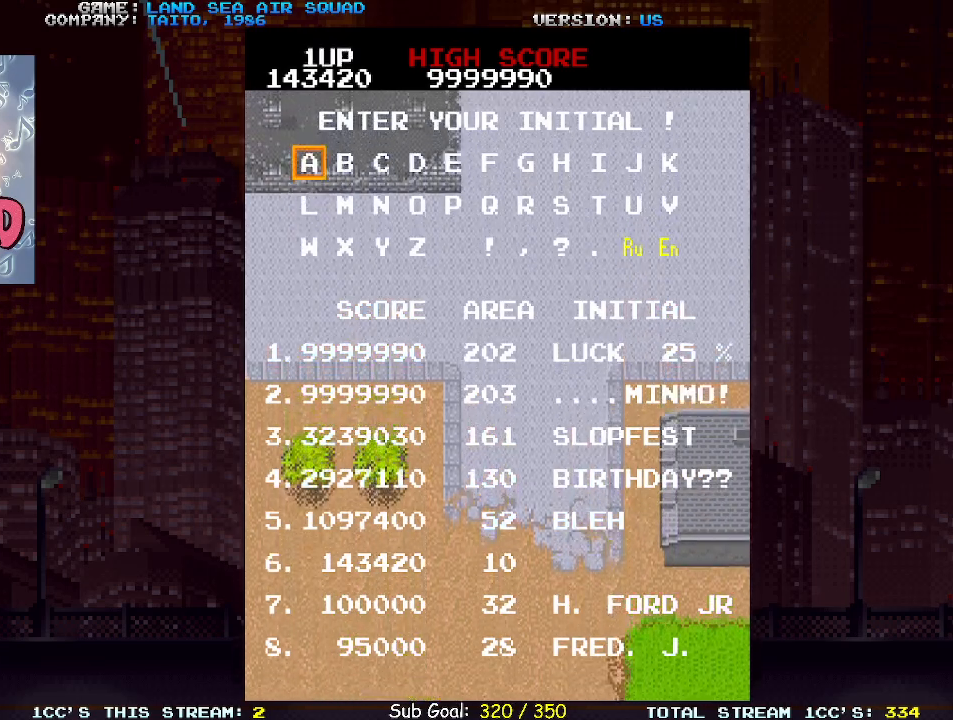
{"buttons": [], "left_stick": "center", "events": [[133, "left_stick", "right"], [267, "left_stick", "center"], [367, "left_stick", "right"], [467, "left_stick", "center"]]}
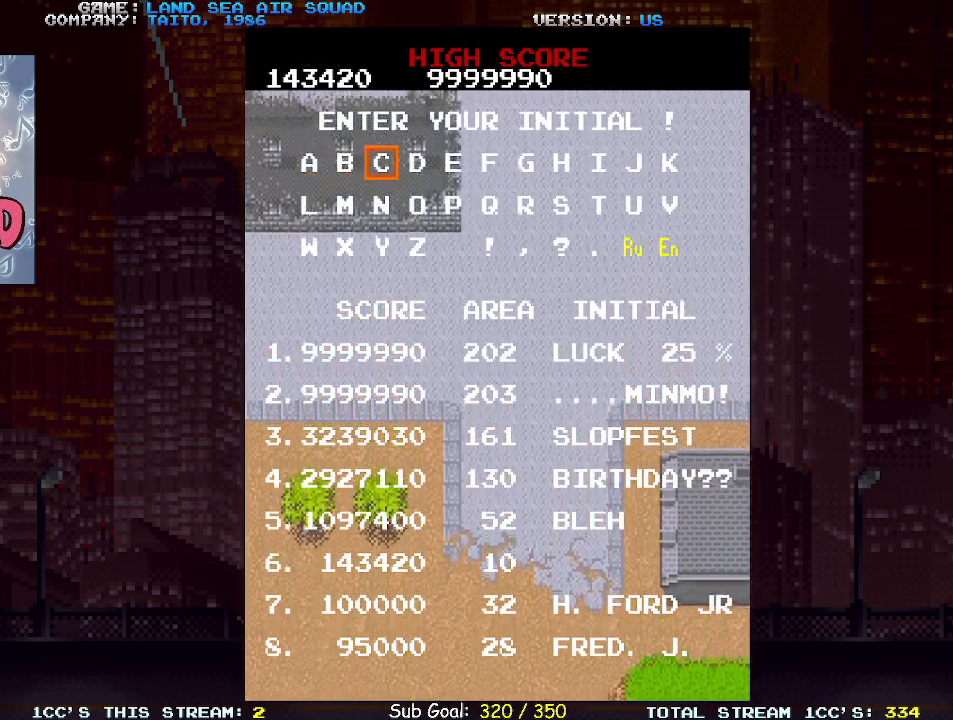
{"buttons": [], "left_stick": "right", "events": [[67, "left_stick", "right"], [150, "left_stick", "center"], [250, "left_stick", "right"], [350, "left_stick", "center"], [450, "left_stick", "right"]]}
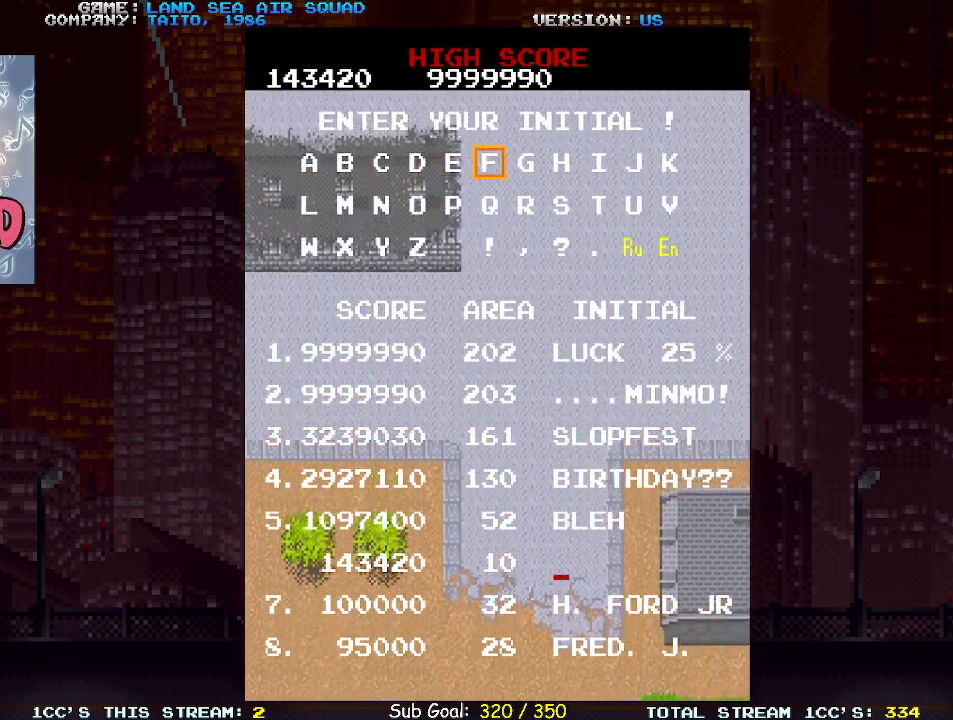
{"buttons": [], "left_stick": "center", "events": [[50, "left_stick", "center"], [150, "left_stick", "right"], [250, "left_stick", "center"], [350, "left_stick", "right"], [450, "left_stick", "center"]]}
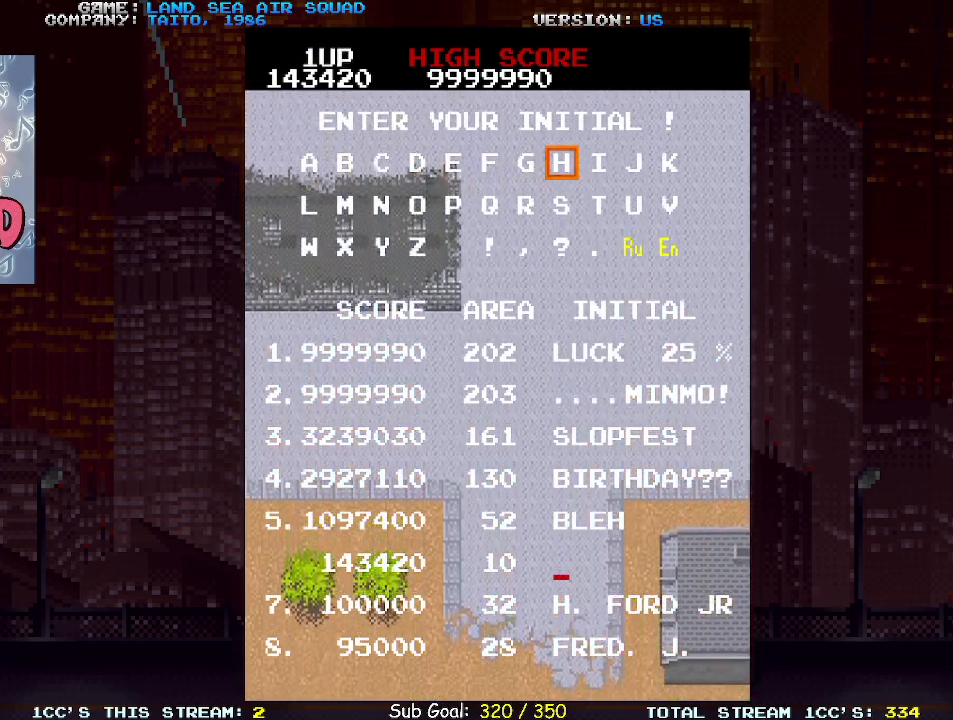
{"buttons": [], "left_stick": "center", "events": [[117, "left_stick", "down"], [233, "left_stick", "center"]]}
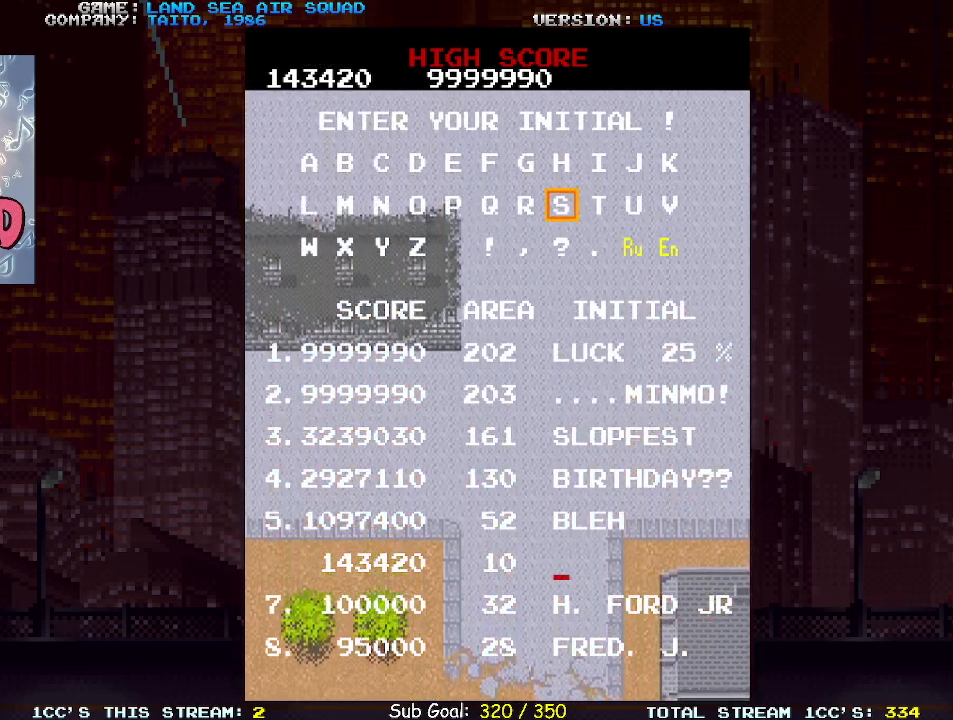
{"buttons": [], "left_stick": "center", "events": []}
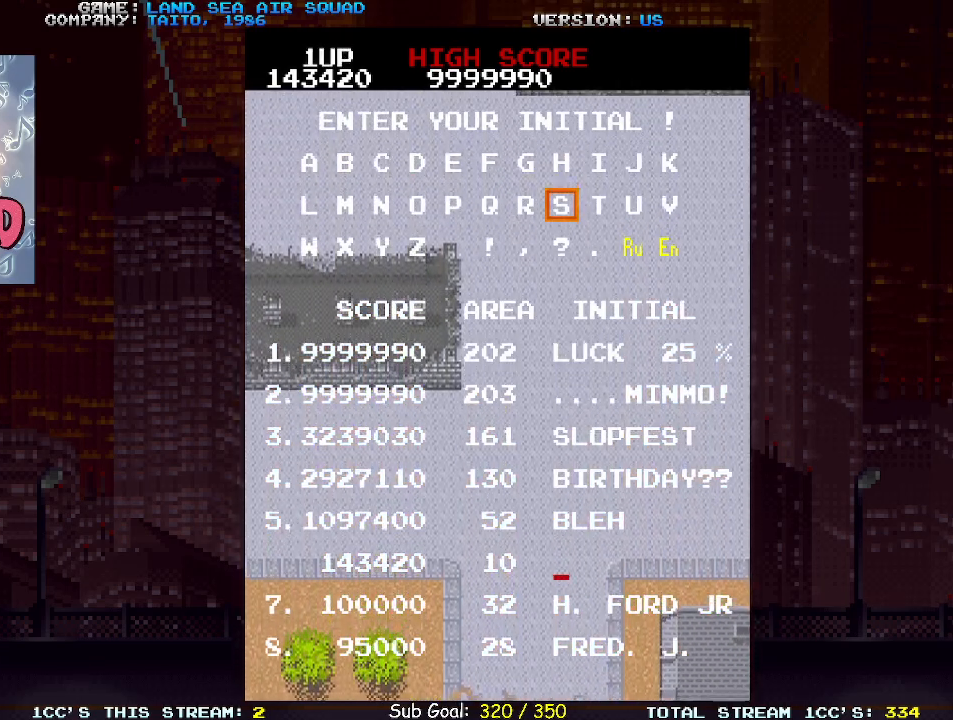
{"buttons": [], "left_stick": "center", "events": []}
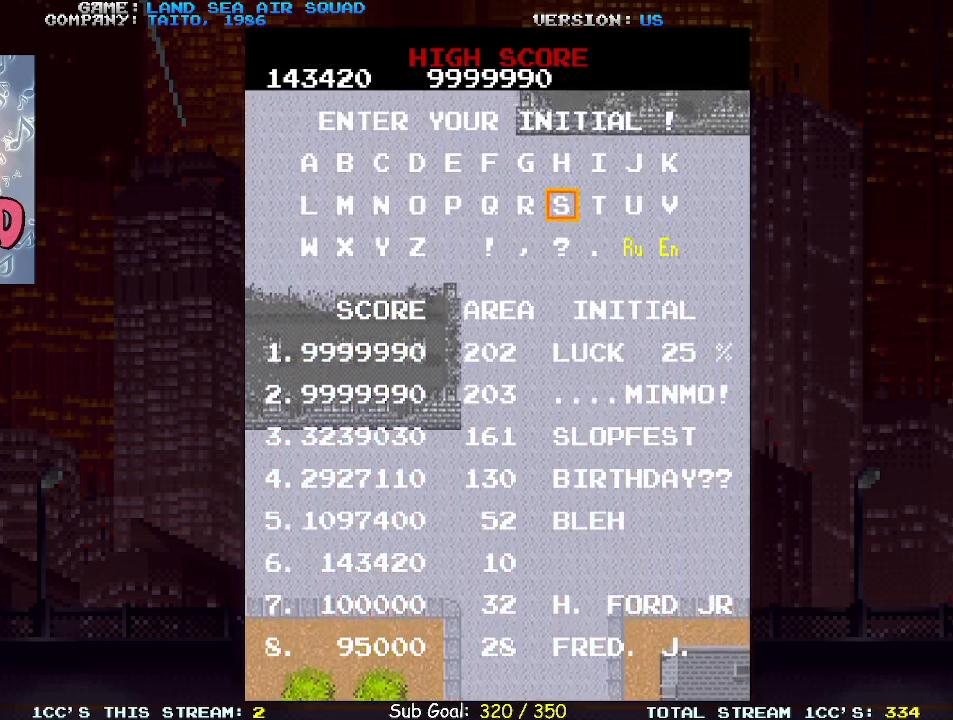
{"buttons": [], "left_stick": "left", "events": [[50, "SQUARE", "down"], [100, "SQUARE", "up"], [317, "left_stick", "left"], [383, "left_stick", "center"], [483, "left_stick", "left"]]}
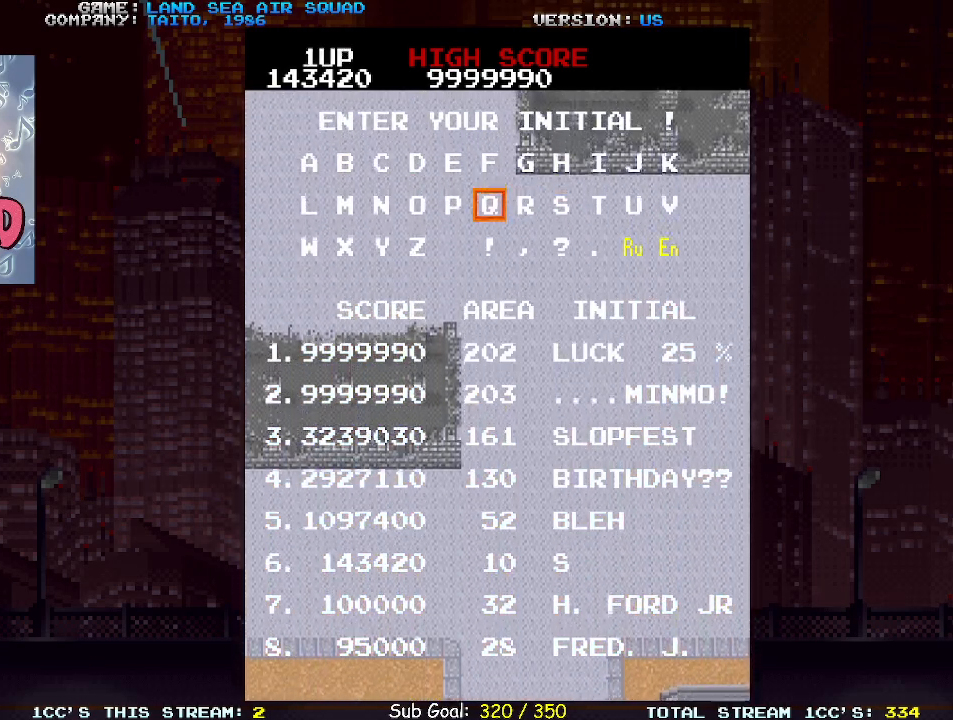
{"buttons": [], "left_stick": "center", "events": [[50, "left_stick", "center"], [150, "left_stick", "left"], [233, "left_stick", "center"]]}
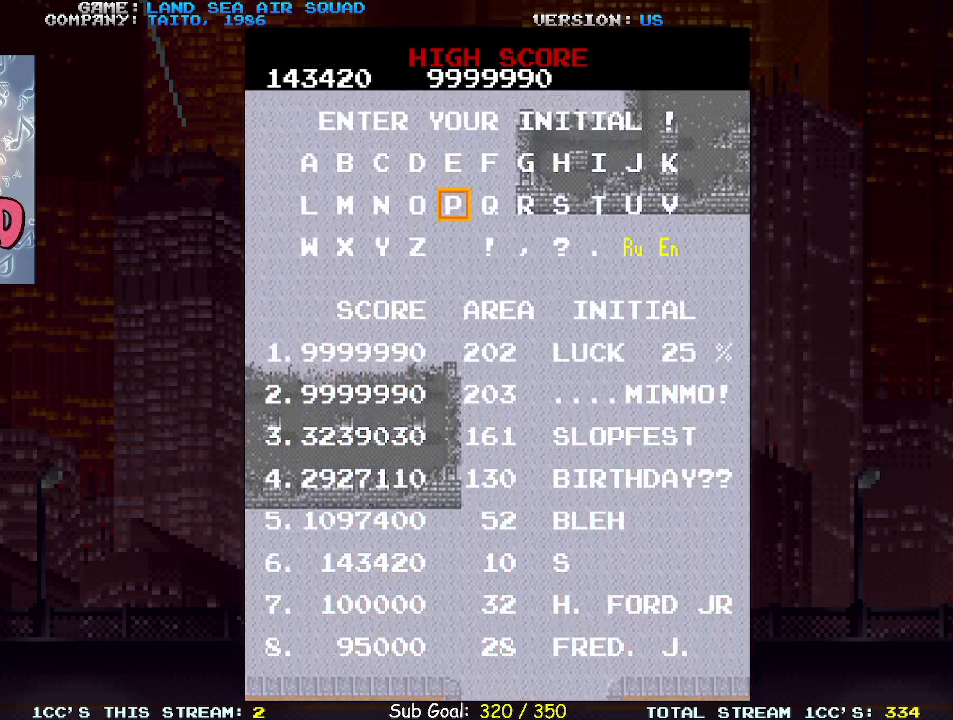
{"buttons": [], "left_stick": "center", "events": [[17, "left_stick", "up"], [133, "left_stick", "center"], [317, "SQUARE", "down"], [367, "SQUARE", "up"]]}
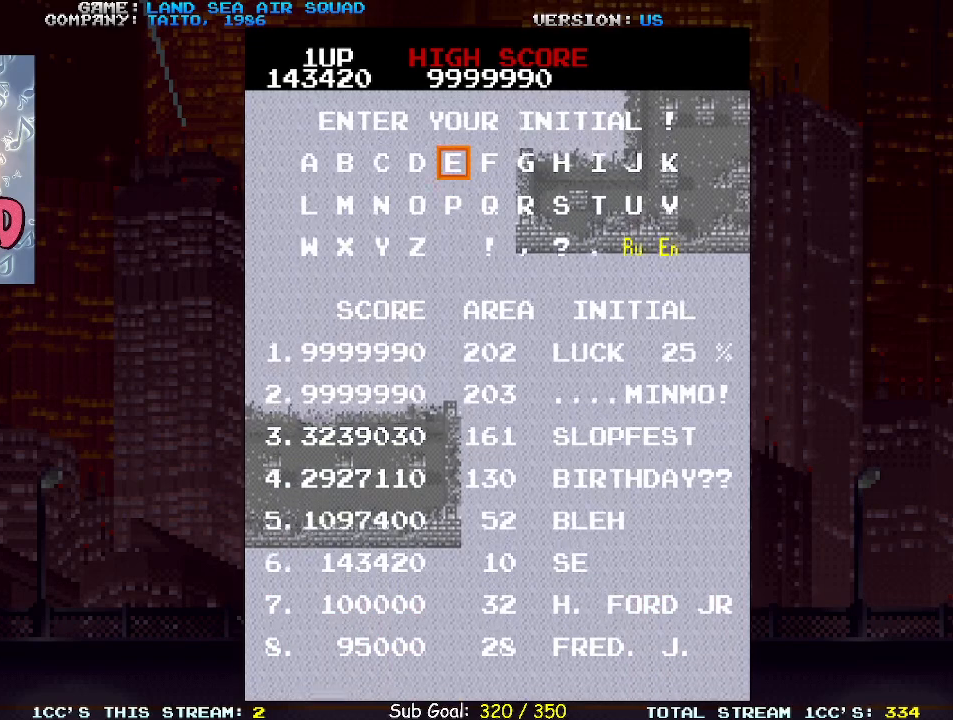
{"buttons": [], "left_stick": "left", "events": [[300, "left_stick", "left"], [383, "left_stick", "center"], [483, "left_stick", "left"]]}
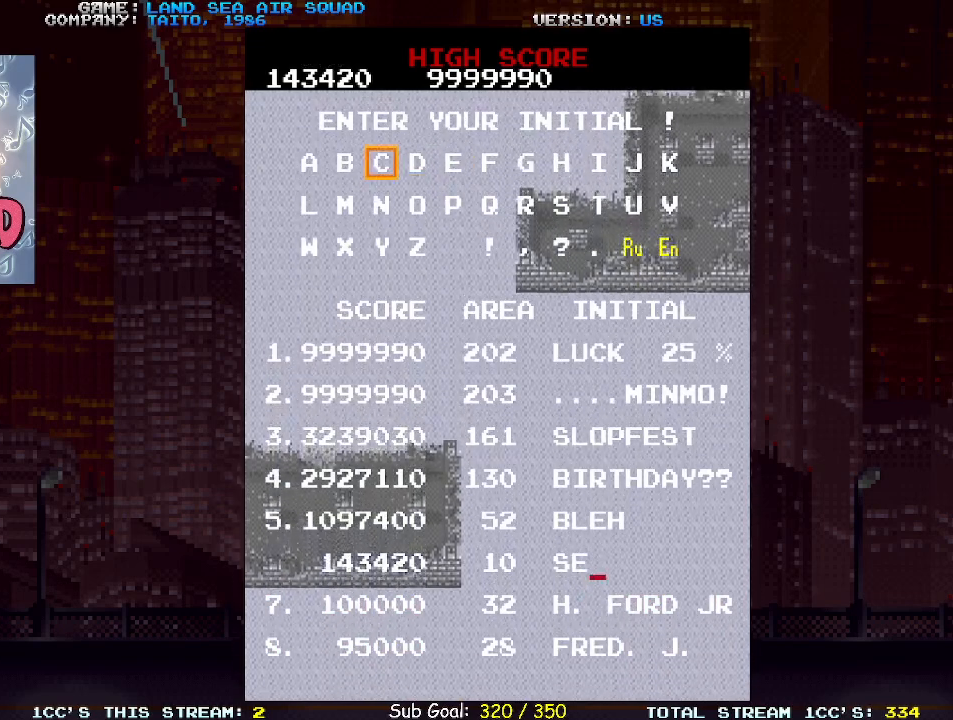
{"buttons": [], "left_stick": "center", "events": [[67, "left_stick", "center"], [183, "left_stick", "left"], [267, "left_stick", "center"]]}
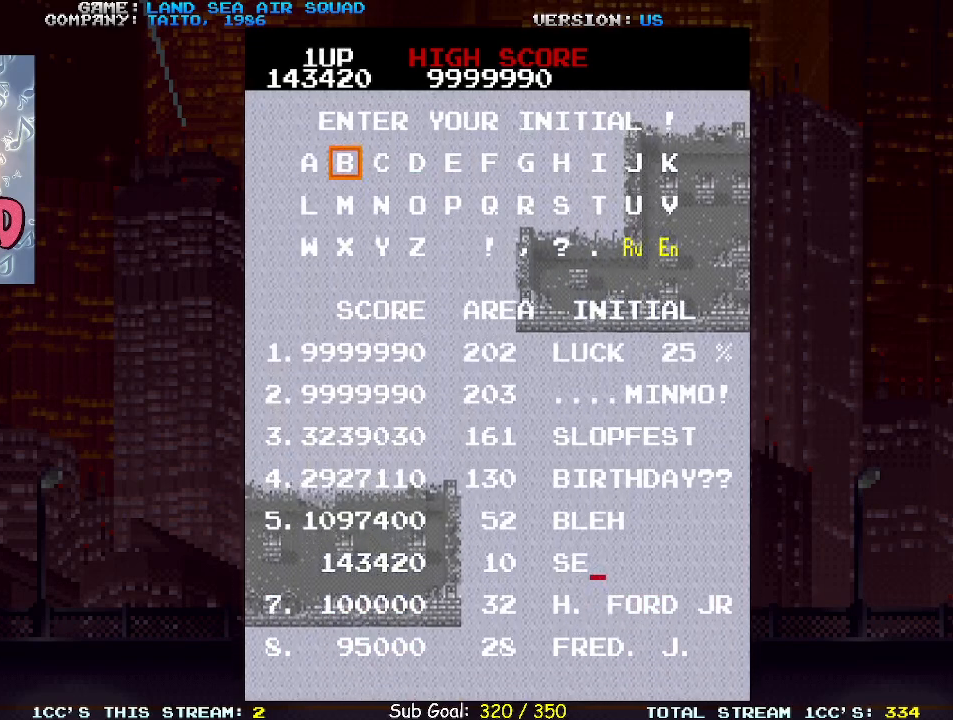
{"buttons": [], "left_stick": "center", "events": [[150, "left_stick", "down"], [283, "left_stick", "center"], [367, "left_stick", "down"], [483, "left_stick", "center"]]}
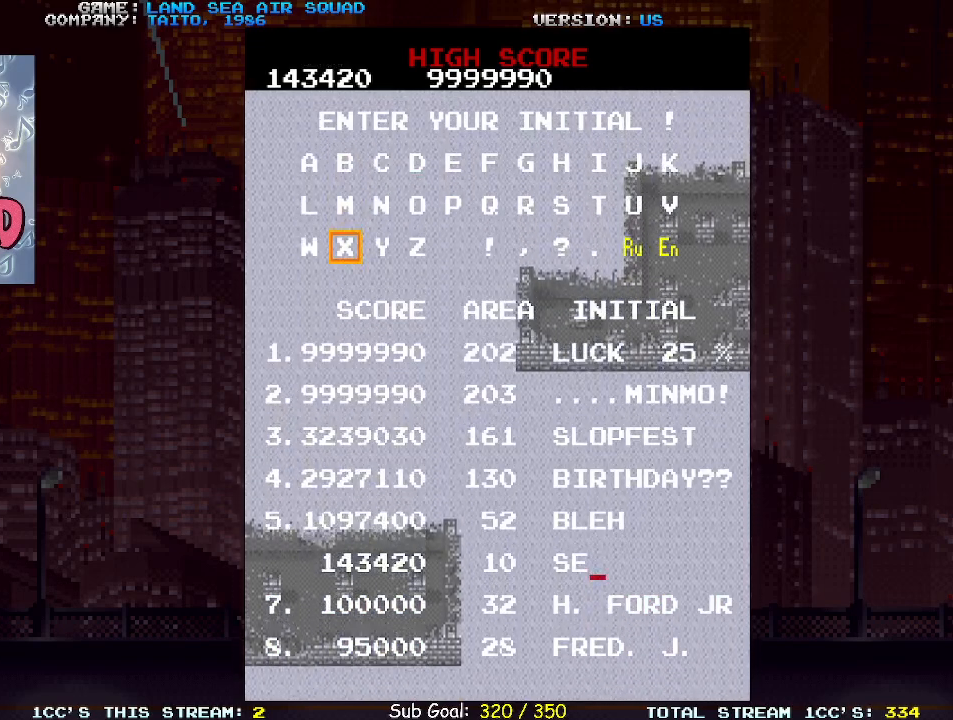
{"buttons": [], "left_stick": "center", "events": [[433, "SQUARE", "down"], [483, "SQUARE", "up"]]}
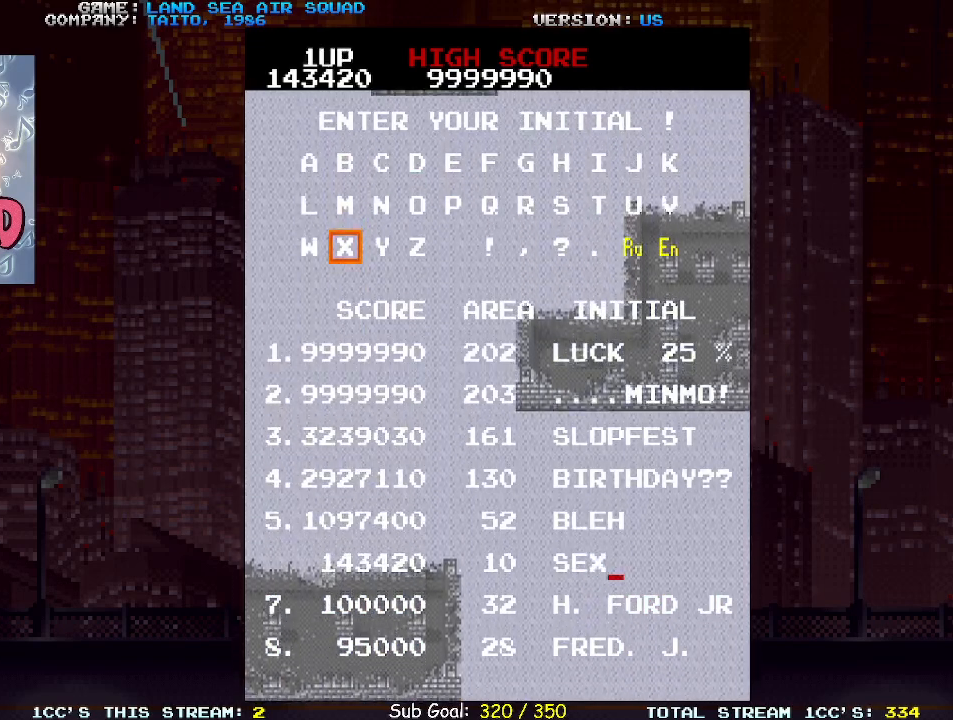
{"buttons": [], "left_stick": "center", "events": [[117, "left_stick", "right"], [183, "left_stick", "center"], [250, "left_stick", "right"], [333, "left_stick", "center"], [400, "left_stick", "right"], [500, "left_stick", "center"]]}
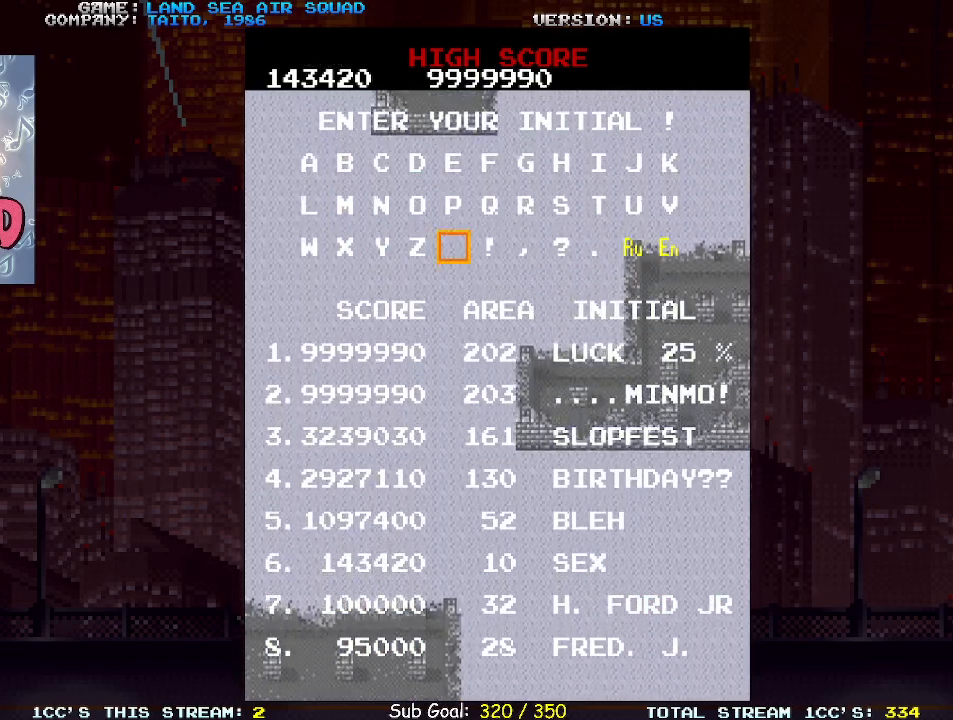
{"buttons": [], "left_stick": "center", "events": [[50, "left_stick", "right"], [133, "left_stick", "center"], [200, "left_stick", "right"], [300, "left_stick", "center"], [383, "left_stick", "right"], [467, "left_stick", "center"]]}
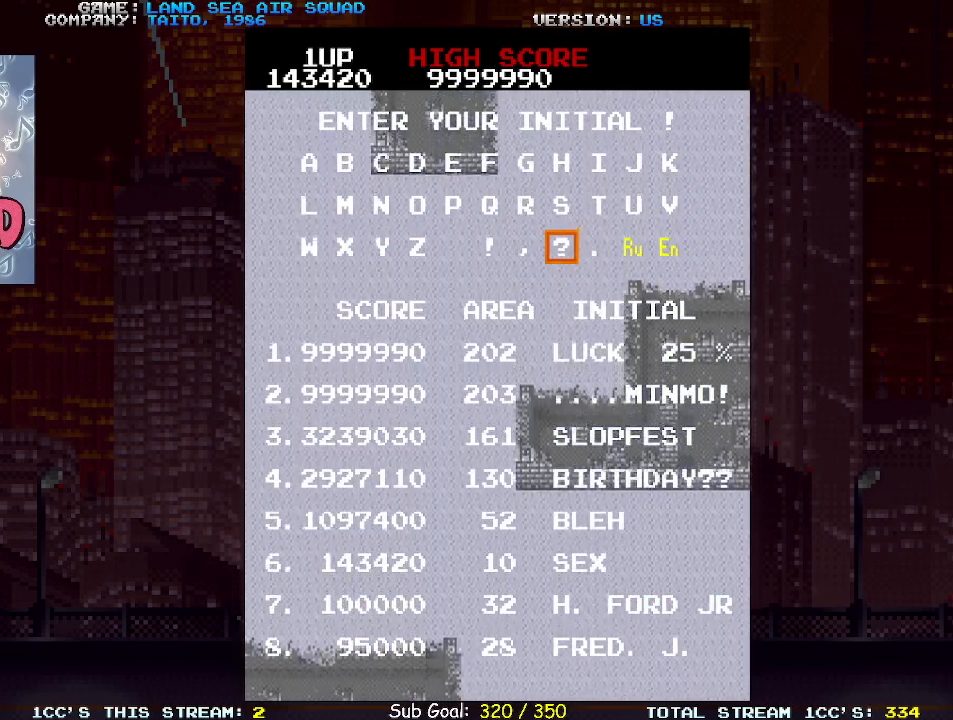
{"buttons": [], "left_stick": "center", "events": [[50, "left_stick", "right"], [150, "left_stick", "center"], [250, "left_stick", "right"], [367, "left_stick", "center"]]}
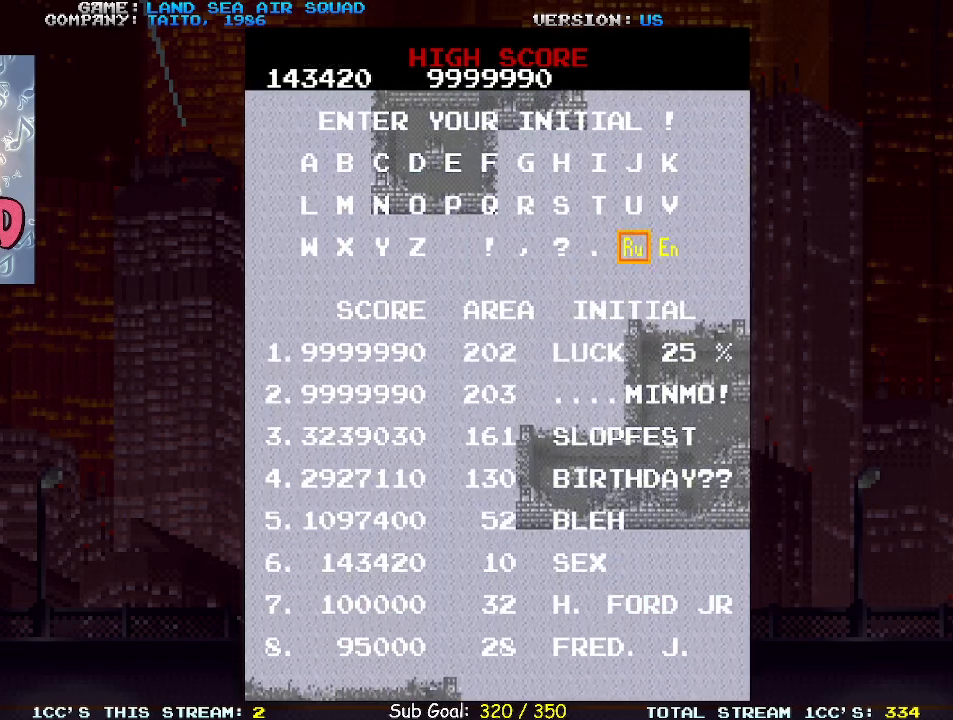
{"buttons": [], "left_stick": "center", "events": [[33, "left_stick", "right"], [150, "left_stick", "center"], [350, "SQUARE", "down"], [417, "SQUARE", "up"]]}